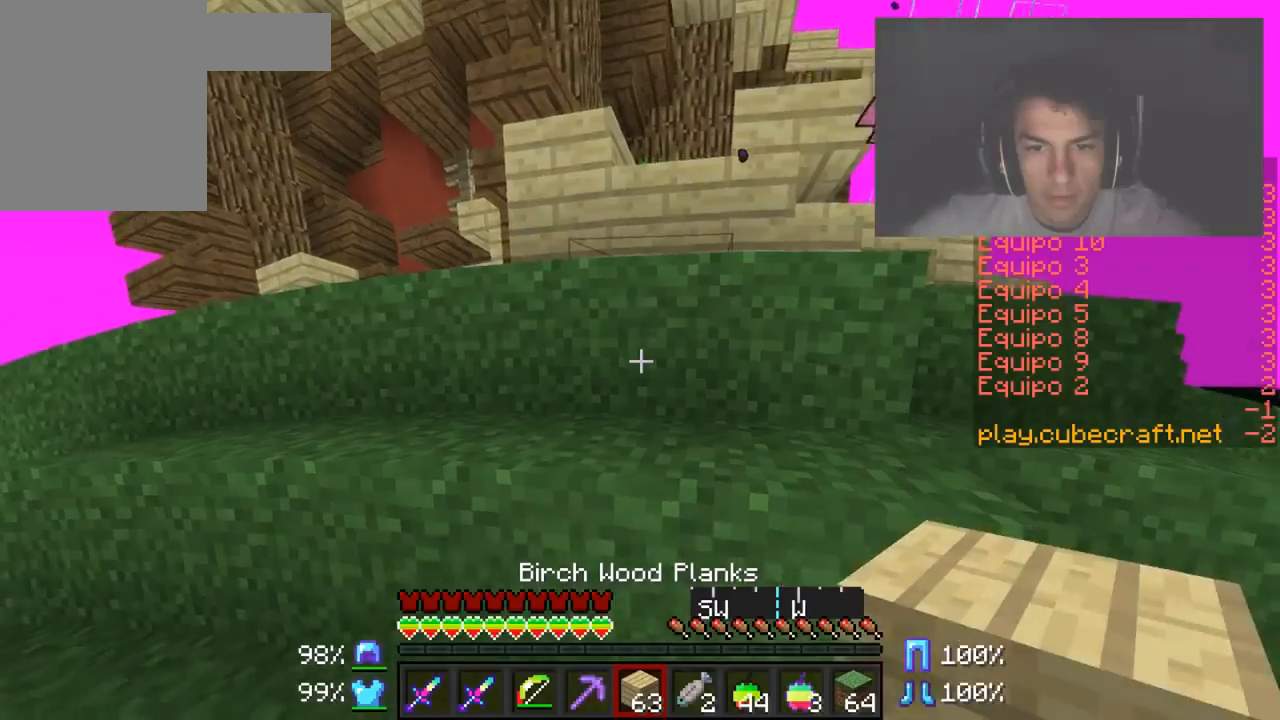
Gameplay with keyboard and mouse; each line is a JSON object with the keys and mouse buttons held at the frame after it. "events" lists presses ("down") and releases ("up") of "a", "d", "s", "w", "mouse_left" and "mouse_right" between this image and that frame as [ms after this image, input, new state], when the widget could be followed in between. "mouse_left", "mouse_right" = the "left", "right" buttons of the "mouse" list. No other keys are recorded. Fast repeated clicks can show as one long hold. Mouse movement is not recorded.
{"keys": ["w"], "mouse": [], "events": [[34, "w", "down"]]}
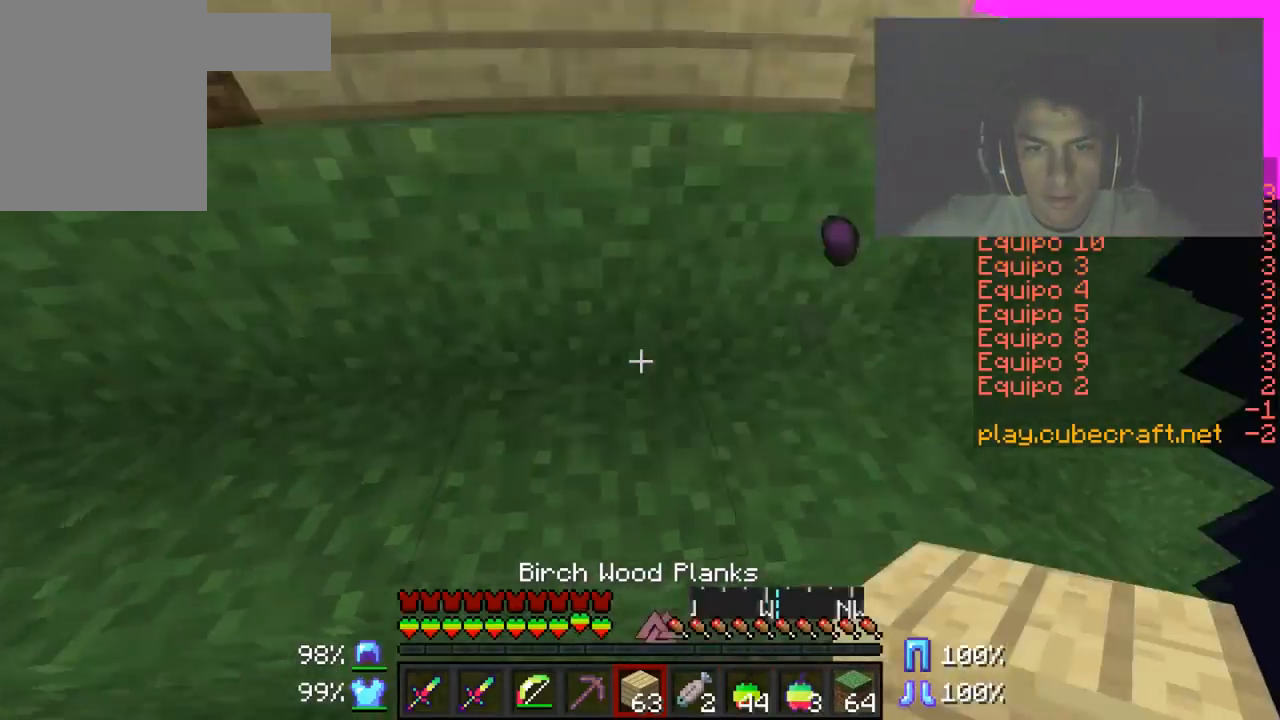
{"keys": ["w"], "mouse": [], "events": []}
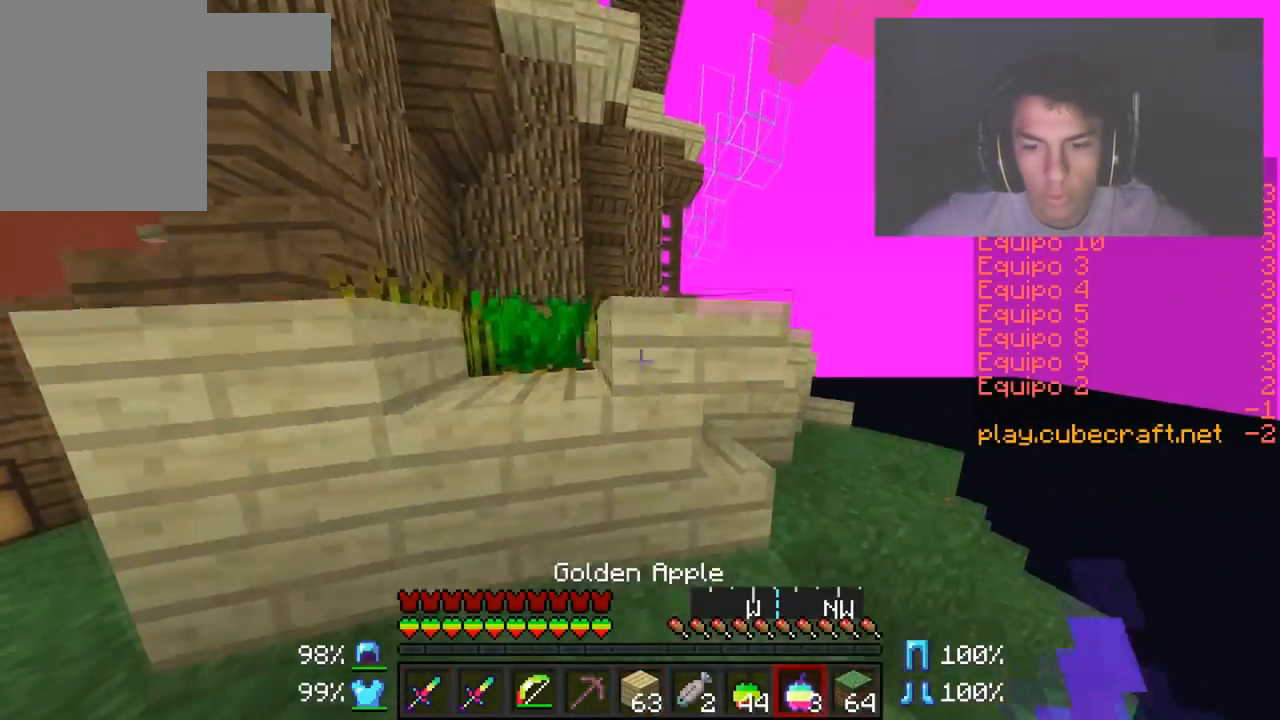
{"keys": ["a", "w"], "mouse": [], "events": [[334, "a", "down"]]}
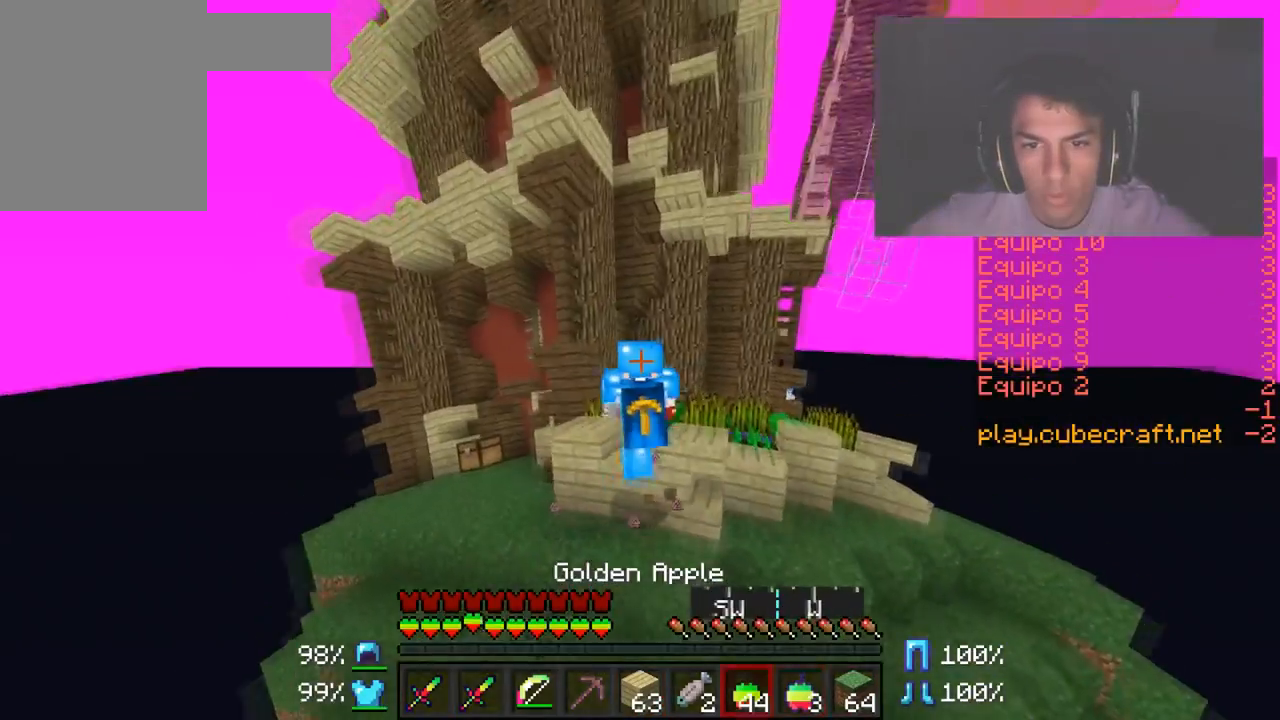
{"keys": ["a", "w"], "mouse": ["right"], "events": [[83, "mouse_right", "down"], [250, "a", "up"], [500, "a", "down"]]}
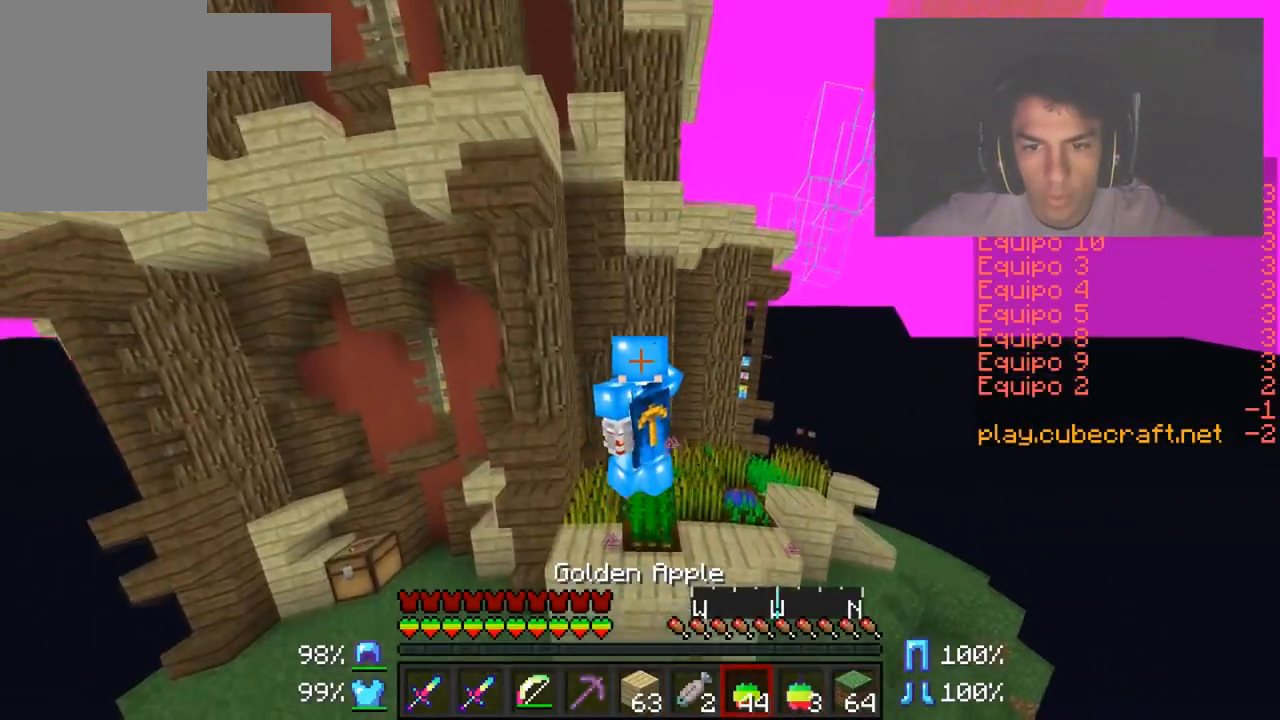
{"keys": ["a"], "mouse": ["right"], "events": [[384, "w", "up"]]}
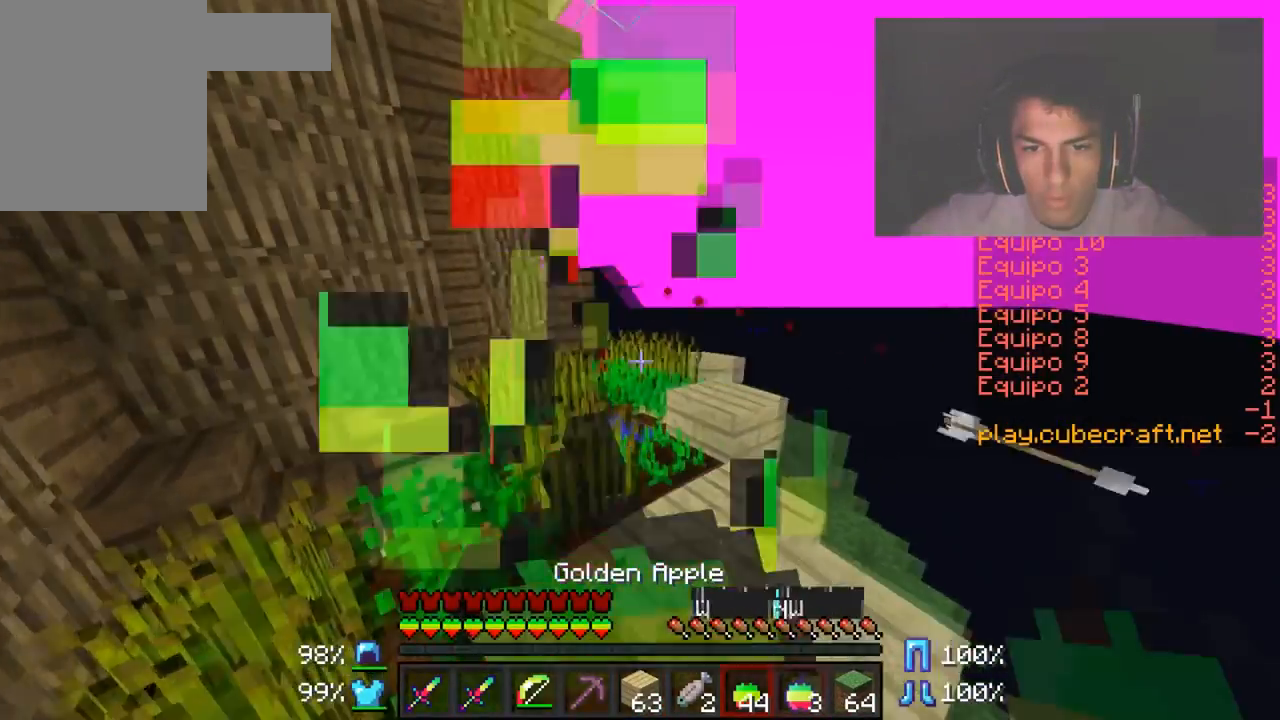
{"keys": ["a", "w"], "mouse": ["right"], "events": [[434, "w", "down"]]}
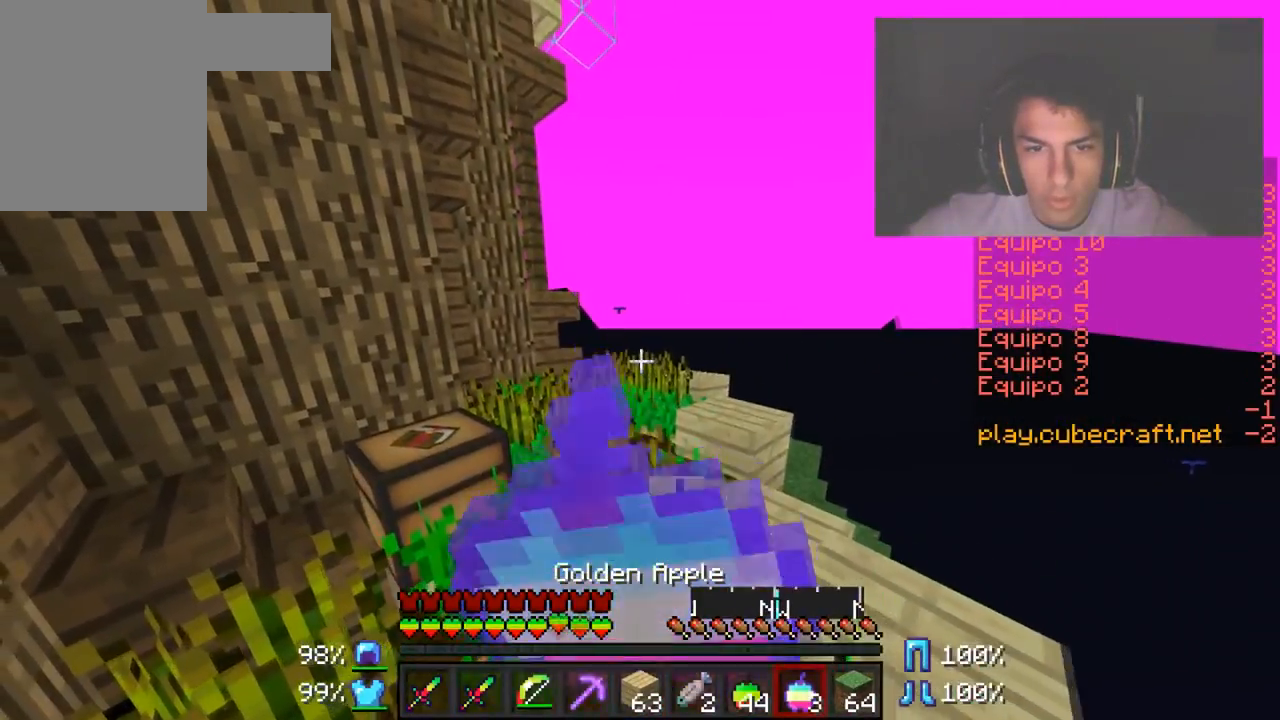
{"keys": ["a"], "mouse": ["right"], "events": [[284, "w", "up"]]}
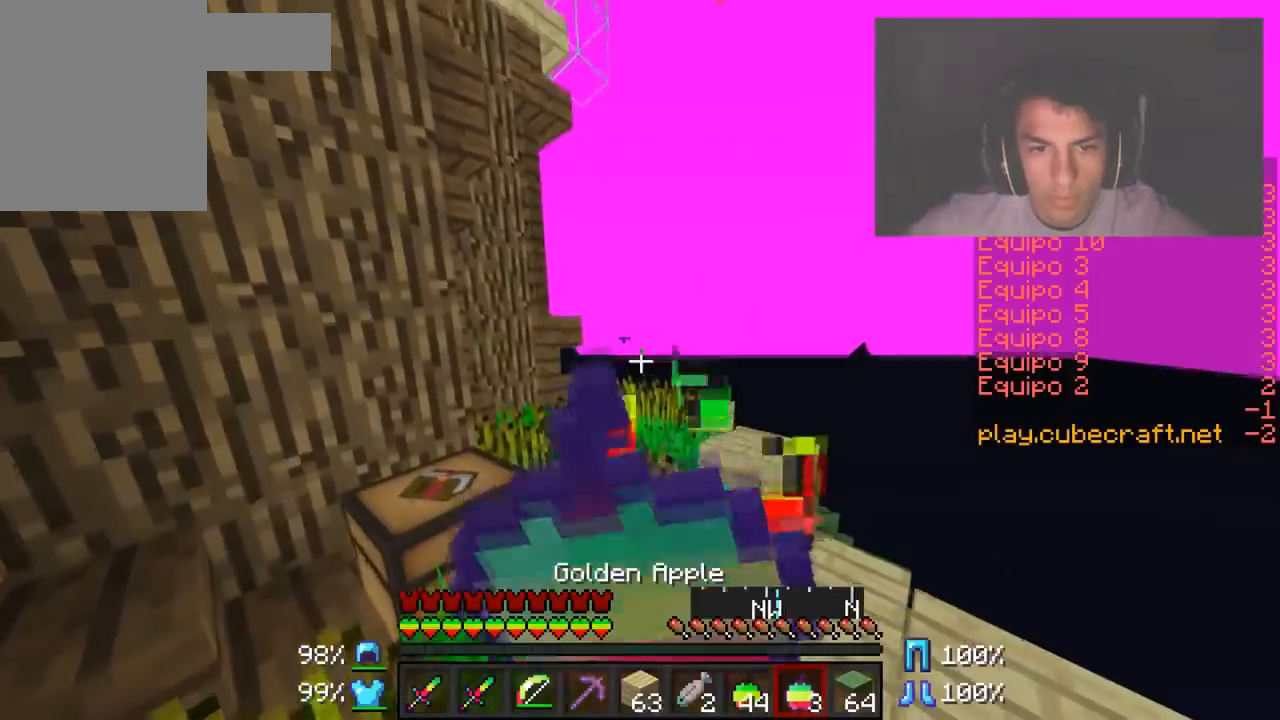
{"keys": ["a"], "mouse": ["right"], "events": []}
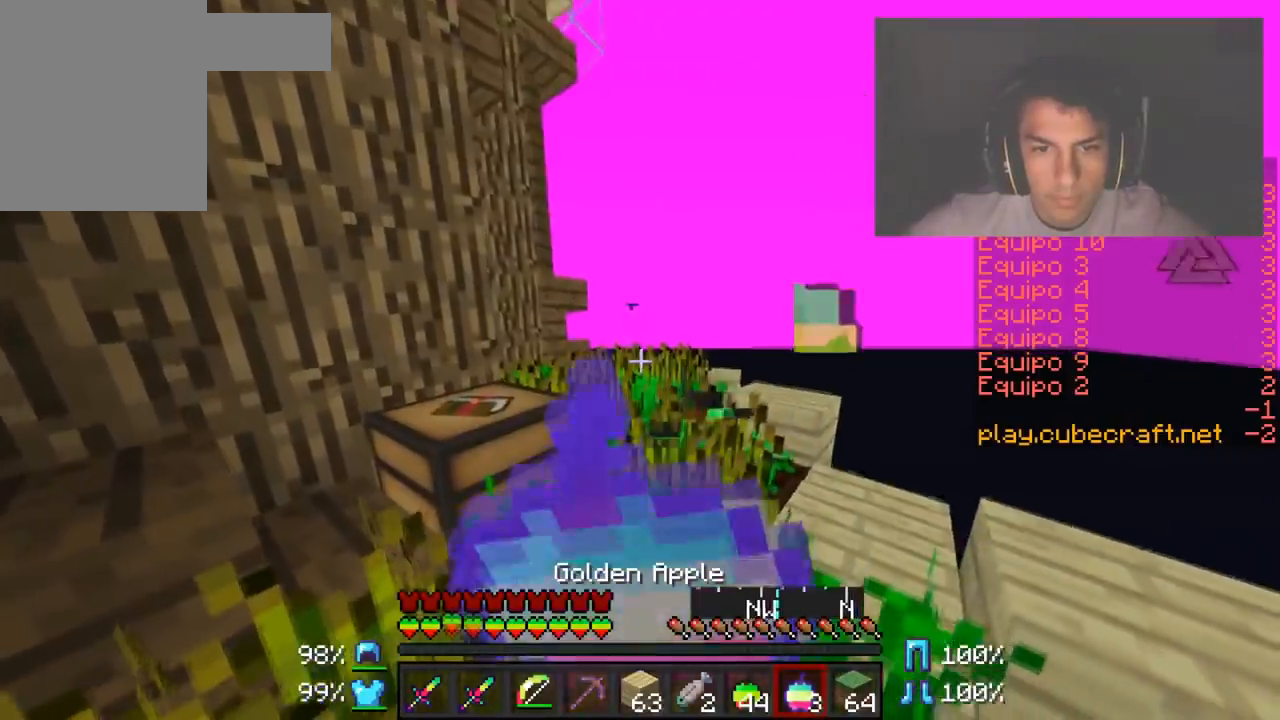
{"keys": ["w"], "mouse": [], "events": [[50, "w", "down"], [134, "a", "up"], [234, "mouse_right", "up"]]}
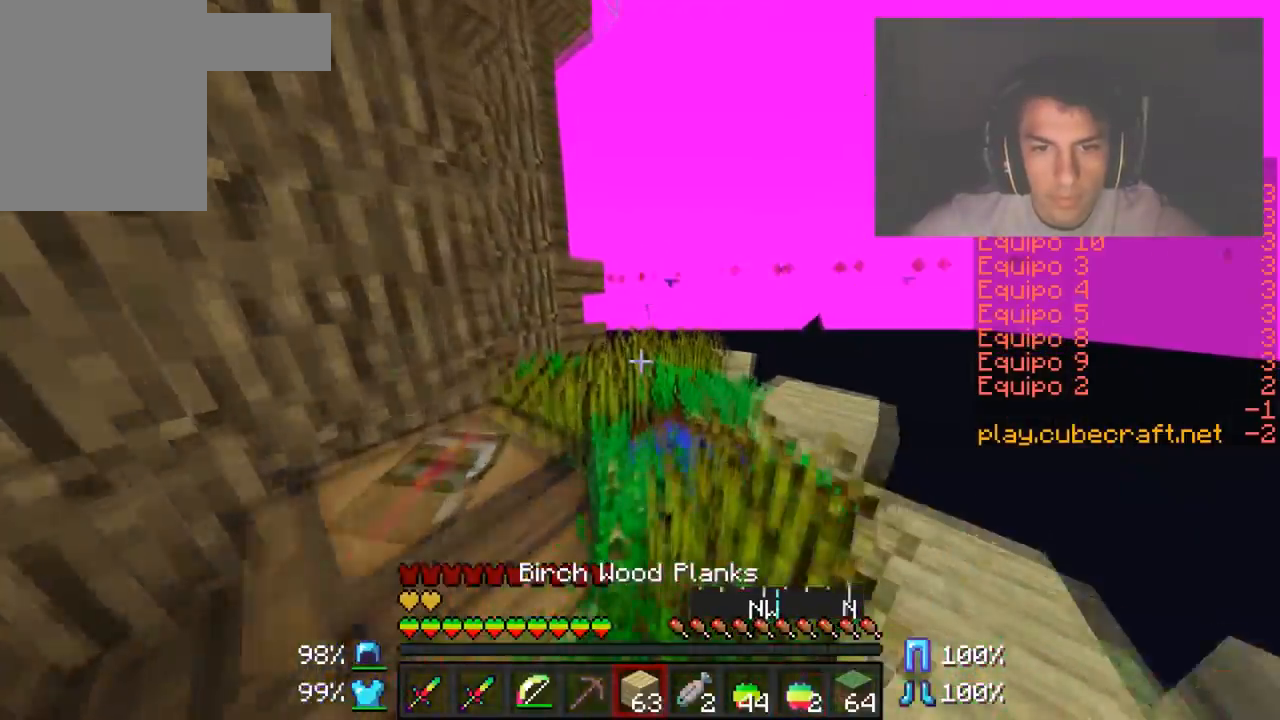
{"keys": ["w"], "mouse": [], "events": []}
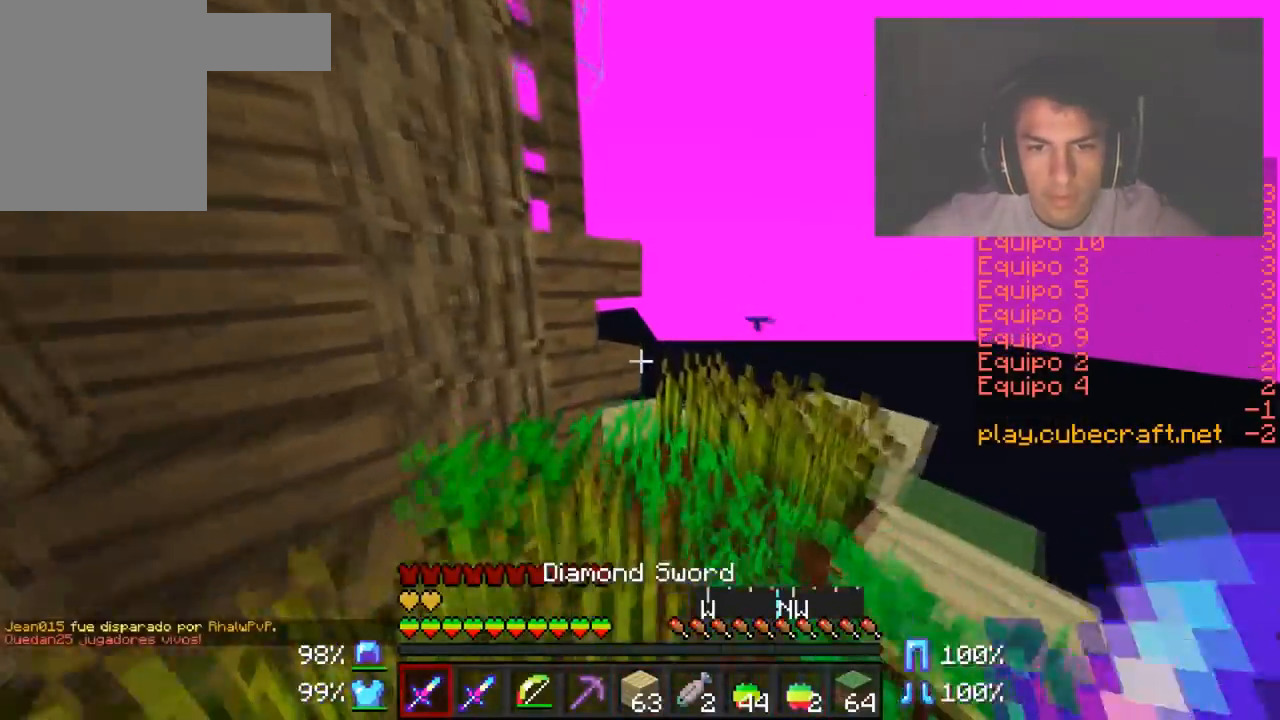
{"keys": ["w"], "mouse": ["left"], "events": [[200, "d", "down"], [500, "d", "up"], [500, "mouse_left", "down"]]}
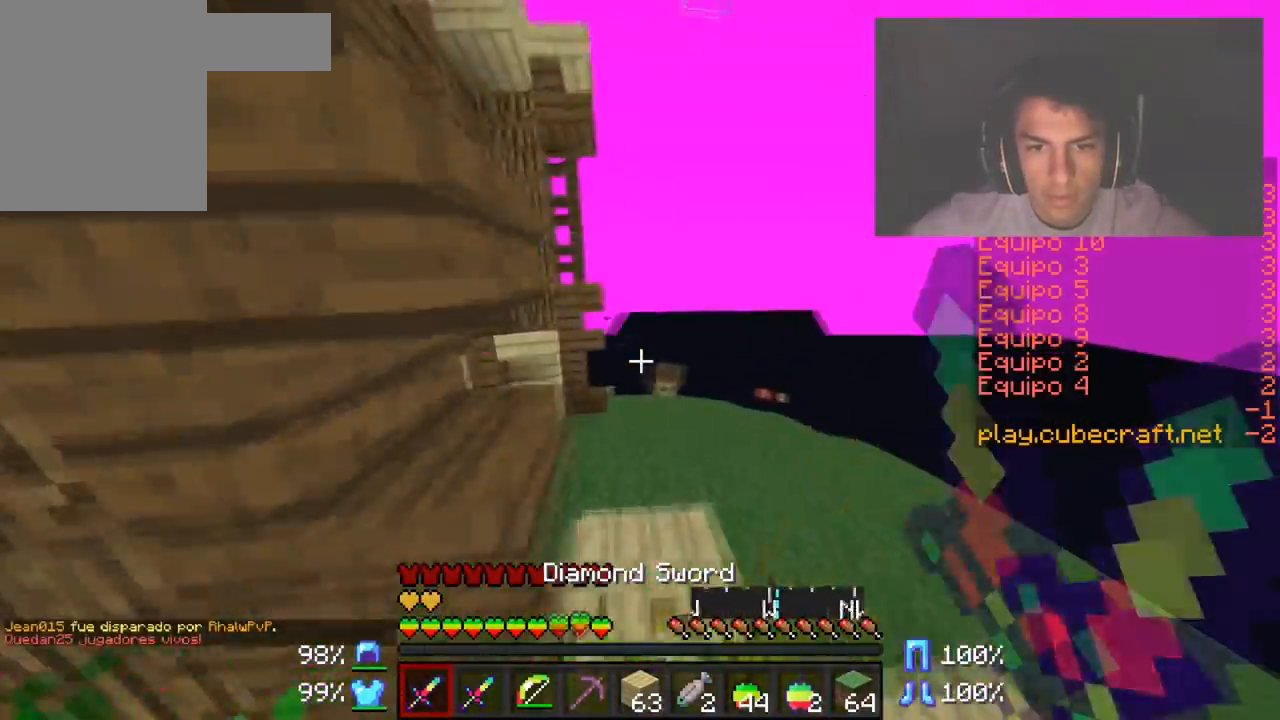
{"keys": ["w"], "mouse": [], "events": [[117, "mouse_left", "up"], [150, "mouse_left", "down"], [200, "mouse_left", "up"], [250, "mouse_left", "down"], [300, "mouse_left", "up"], [401, "mouse_left", "down"], [451, "mouse_left", "up"]]}
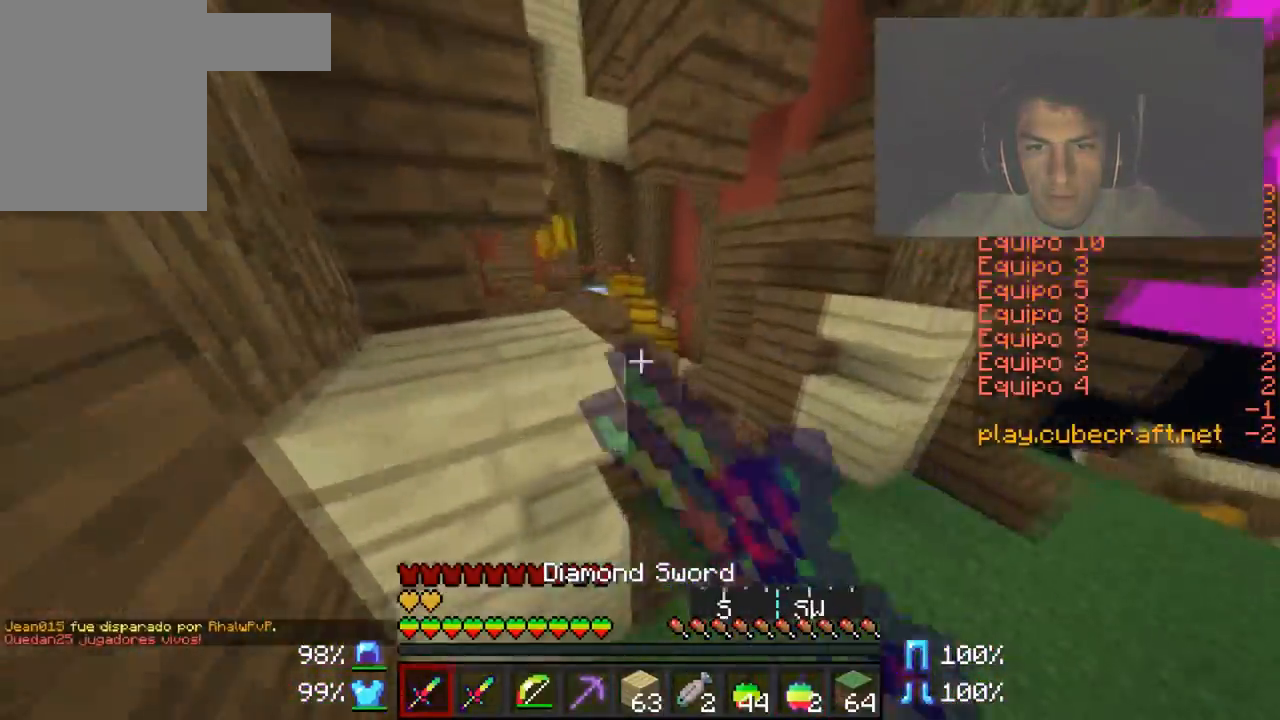
{"keys": ["d", "w"], "mouse": [], "events": [[16, "mouse_left", "down"], [116, "d", "down"], [400, "d", "up"], [500, "d", "down"], [500, "mouse_left", "up"]]}
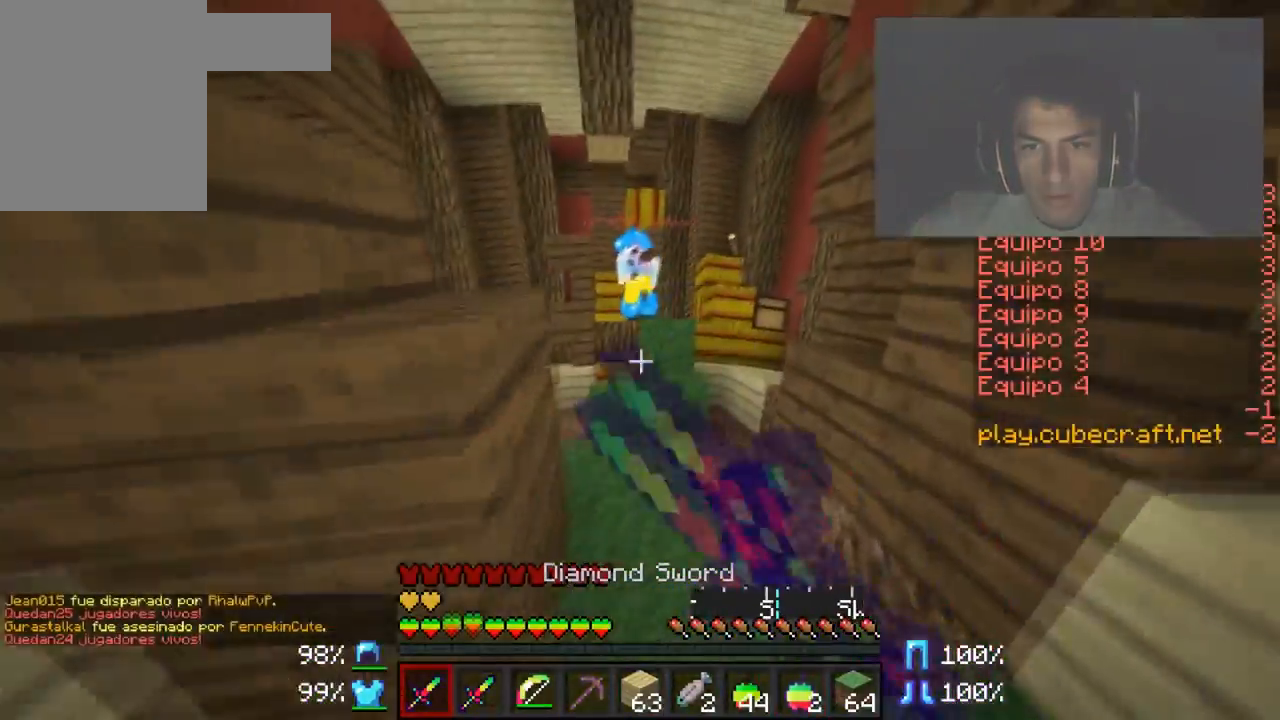
{"keys": ["w"], "mouse": [], "events": [[50, "mouse_left", "down"], [167, "d", "up"], [167, "mouse_left", "up"], [267, "a", "down"], [267, "mouse_left", "down"], [300, "mouse_left", "up"], [401, "a", "up"]]}
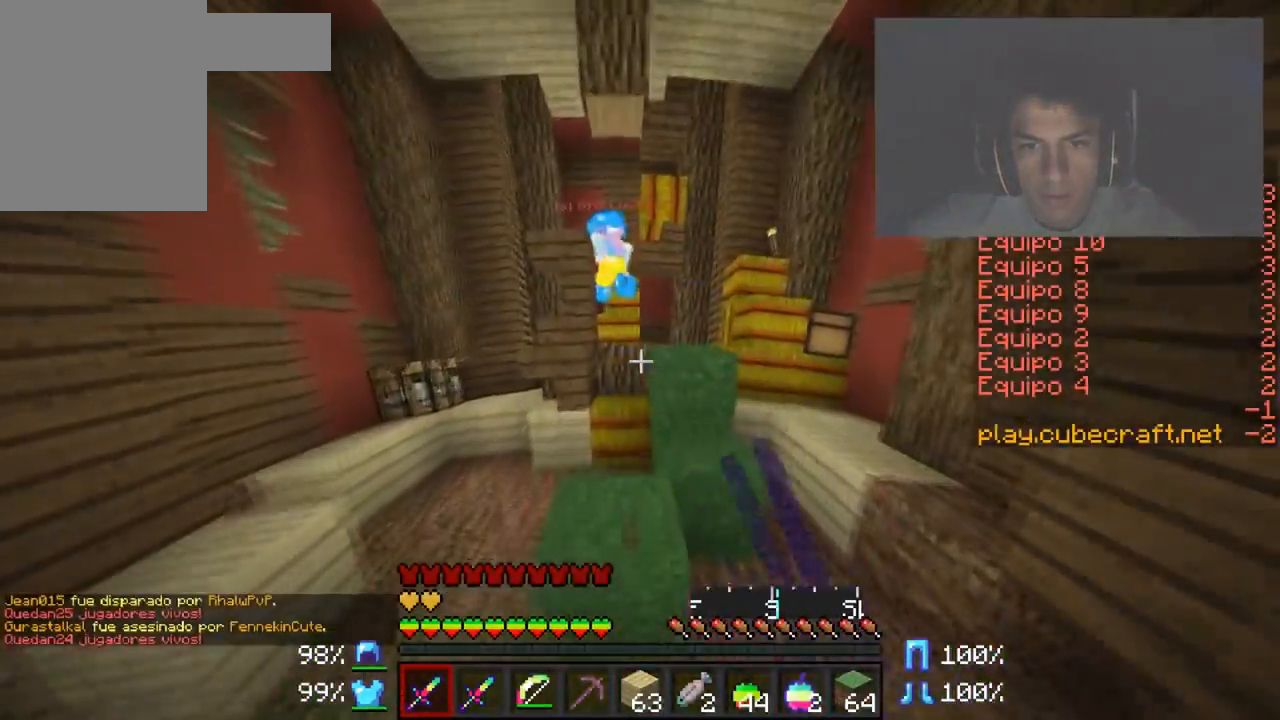
{"keys": ["d", "w"], "mouse": [], "events": [[250, "d", "down"]]}
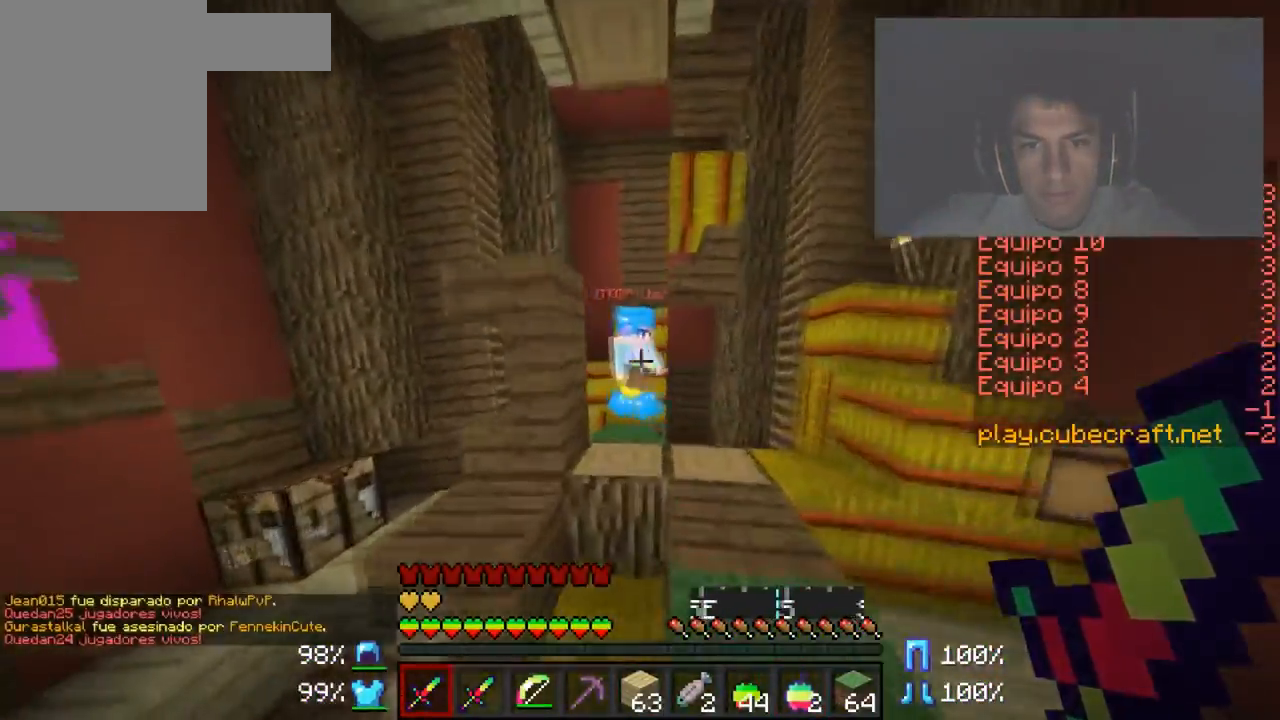
{"keys": ["d", "w"], "mouse": [], "events": [[100, "mouse_left", "down"], [150, "mouse_left", "up"], [401, "d", "up"], [401, "mouse_left", "down"], [451, "d", "down"], [501, "mouse_left", "up"]]}